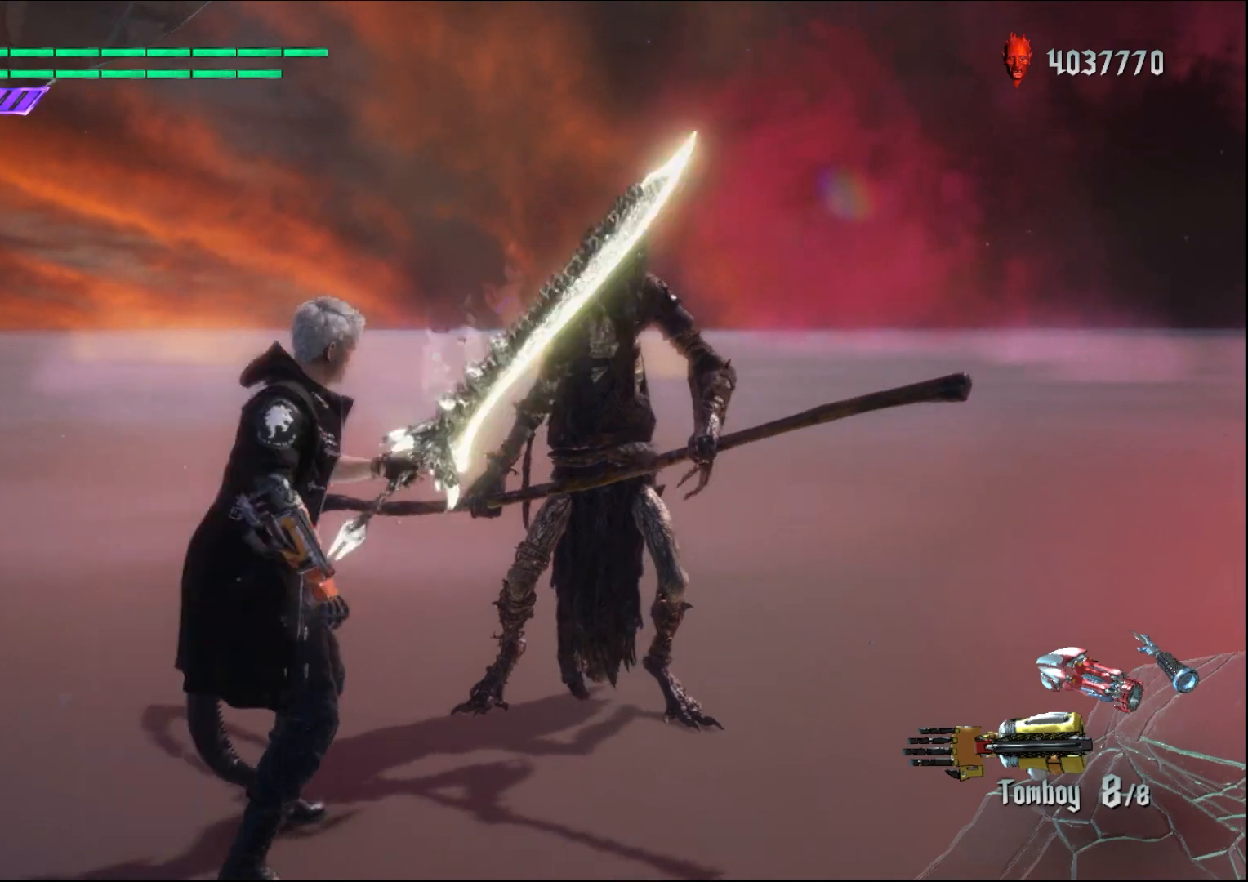
Gameplay with a controller (Xbox layout); each line is a JSON object with the inputs held at the frame after it. "events" lists button and stick changes between this image and that frame as [ms after this image, input, new state], when the widget could be followed in between. Not read: L3 R3.
{"buttons": ["R1"], "left_stick": "center", "right_stick": "center", "events": [[167, "Y", "up"]]}
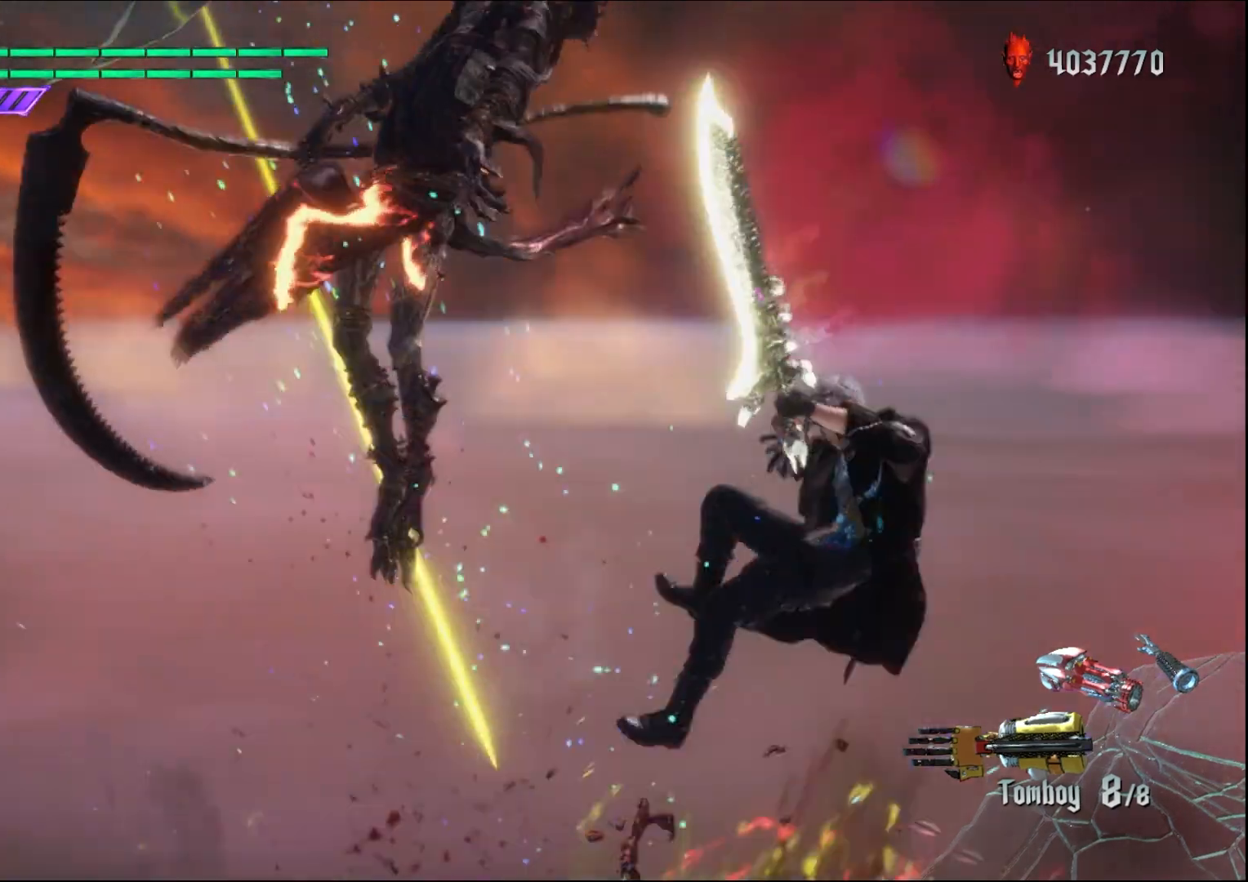
{"buttons": ["R1"], "left_stick": "center", "right_stick": "center", "events": []}
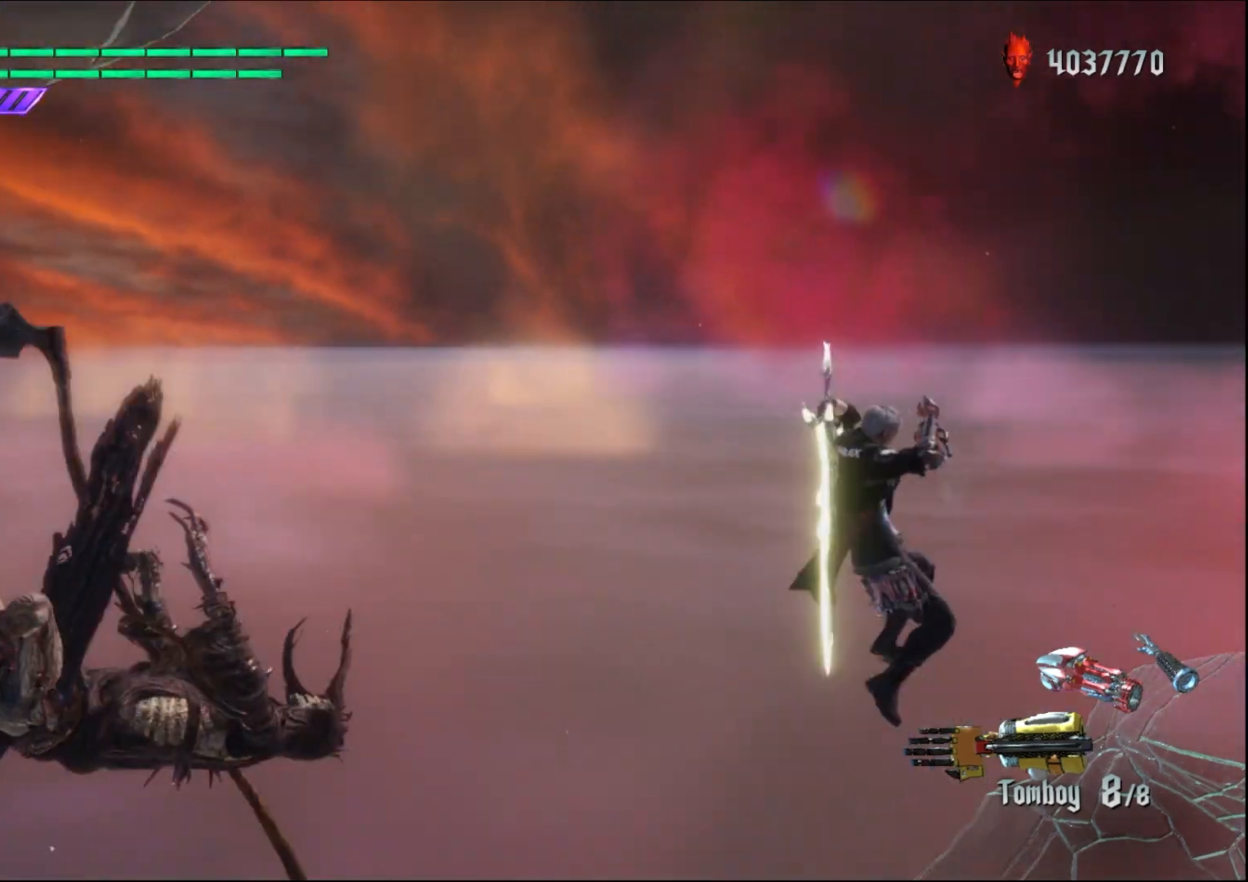
{"buttons": ["R1"], "left_stick": "down-left", "right_stick": "center", "events": [[167, "left_stick", "down-left"]]}
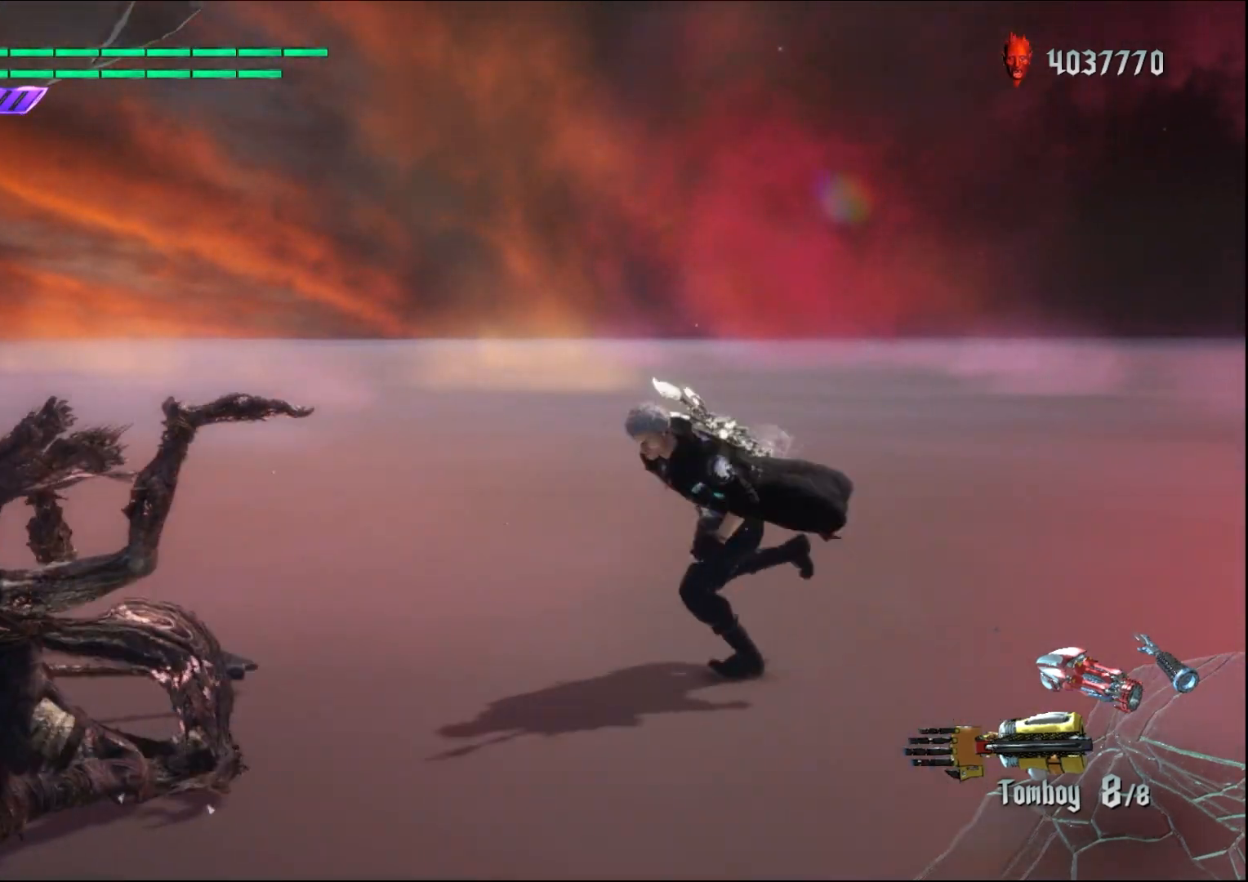
{"buttons": ["R1"], "left_stick": "down-left", "right_stick": "center", "events": [[167, "Y", "down"], [300, "Y", "up"], [400, "Y", "down"], [500, "Y", "up"]]}
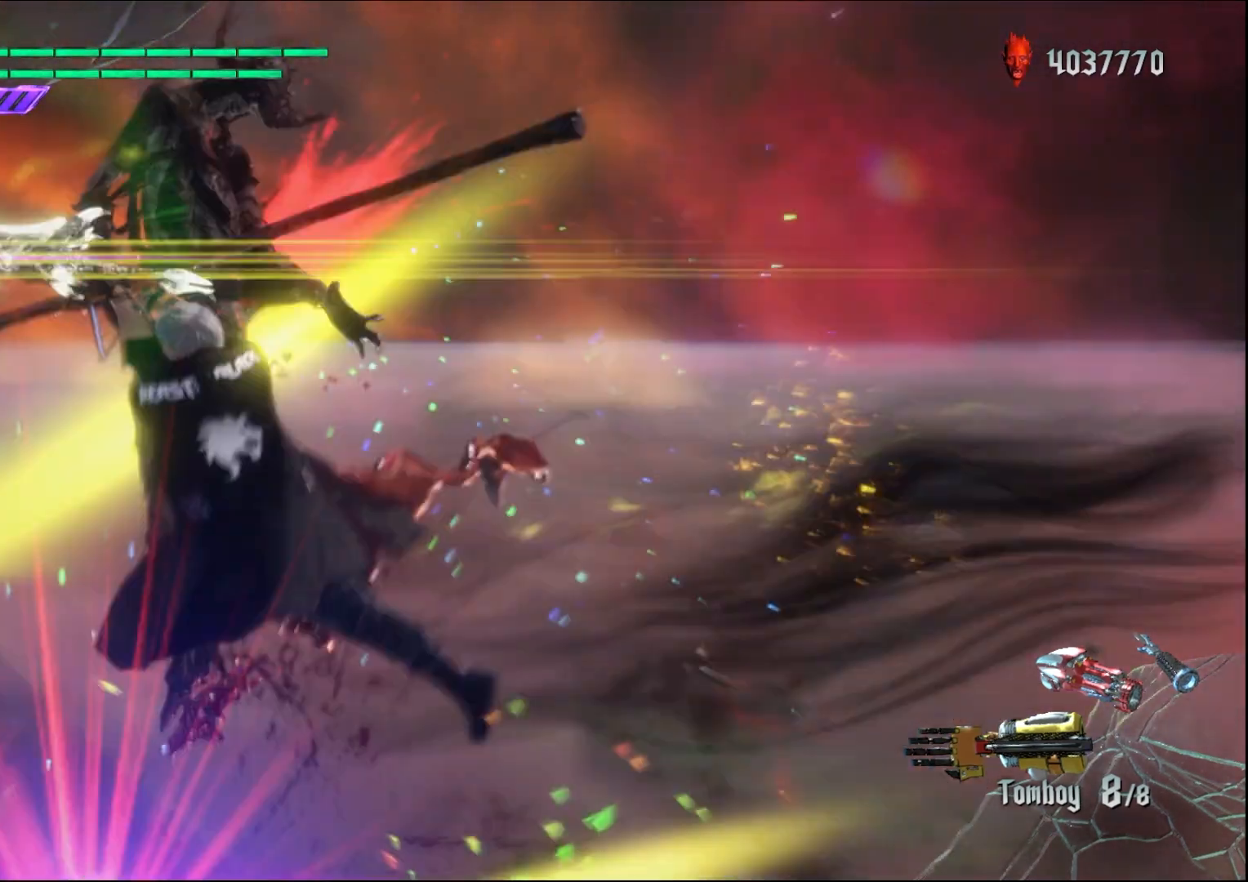
{"buttons": ["R1"], "left_stick": "down-right", "right_stick": "center", "events": [[100, "Y", "down"], [233, "Y", "up"], [333, "Y", "down"], [333, "left_stick", "down"], [433, "Y", "up"], [433, "left_stick", "down-right"]]}
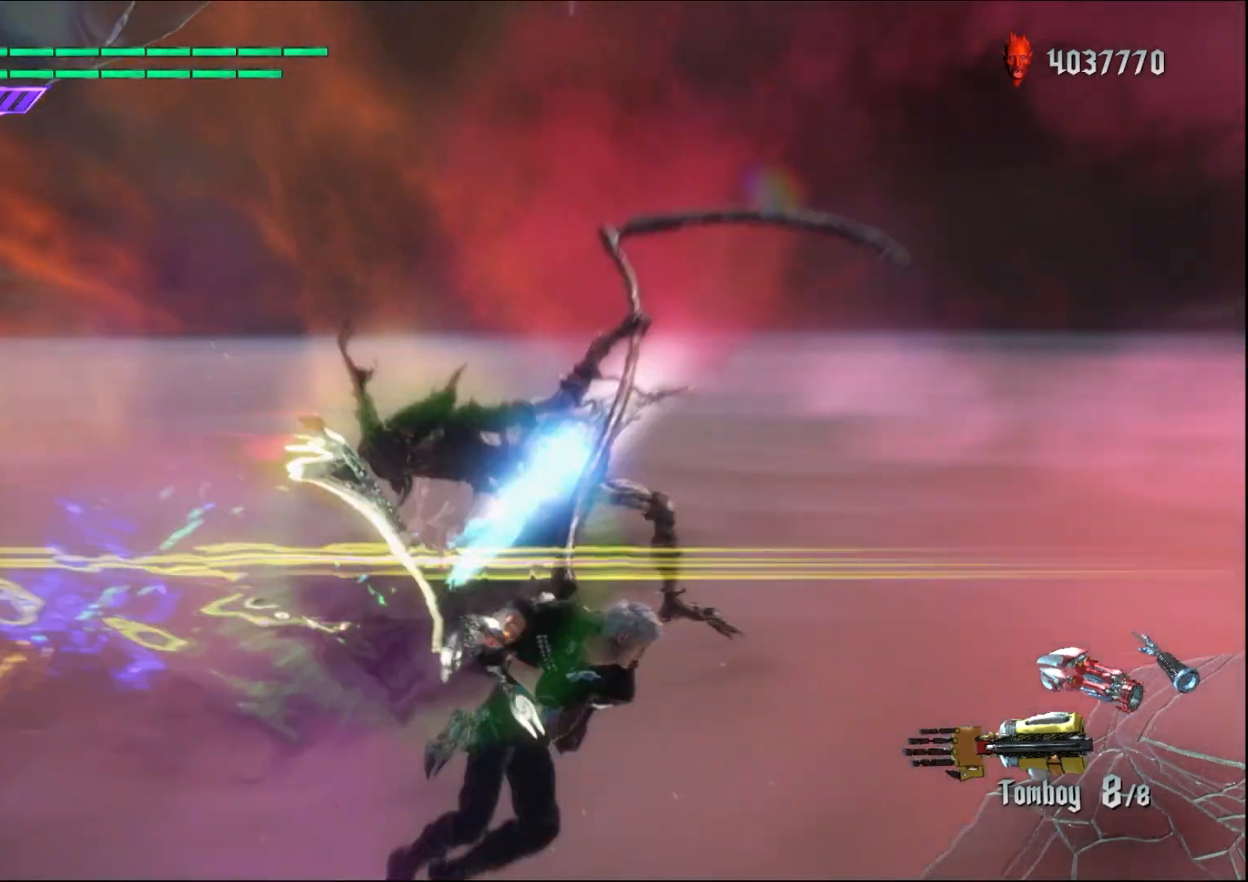
{"buttons": ["Y", "R1"], "left_stick": "down-left", "right_stick": "center", "events": [[33, "Y", "down"], [33, "left_stick", "up"], [167, "Y", "up"], [267, "Y", "down"], [400, "Y", "up"], [467, "left_stick", "down-left"], [500, "Y", "down"]]}
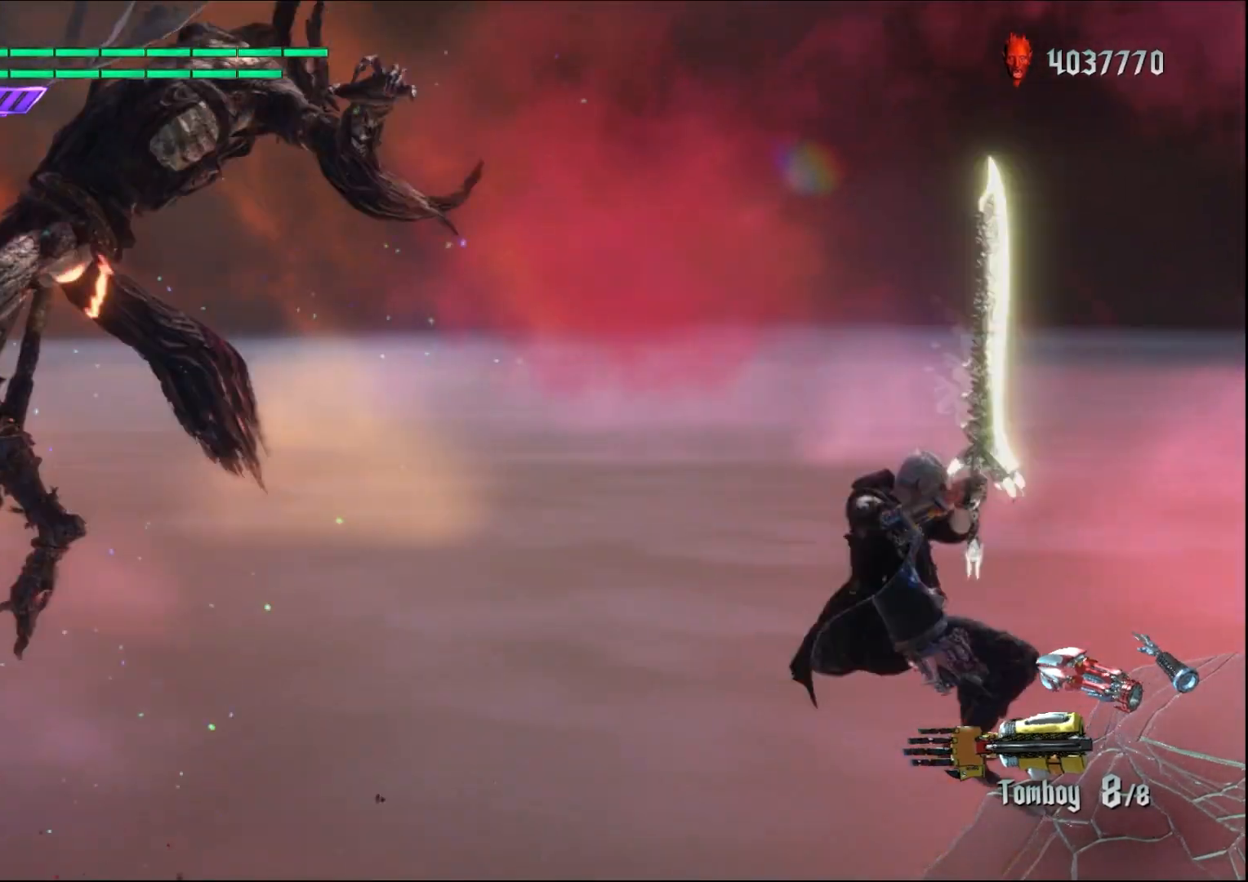
{"buttons": ["Y", "R1"], "left_stick": "down-left", "right_stick": "center", "events": [[133, "Y", "up"], [200, "Y", "down"], [333, "Y", "up"], [433, "Y", "down"]]}
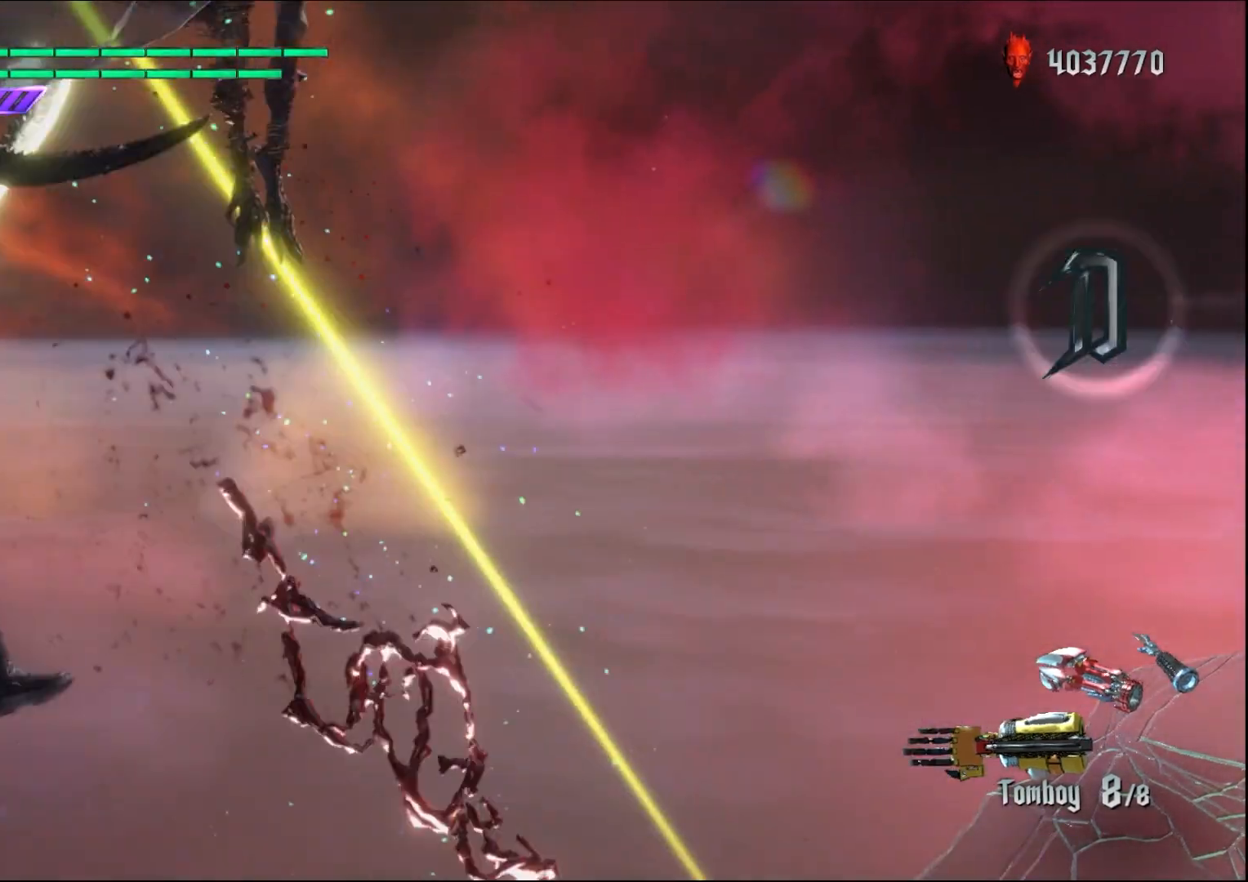
{"buttons": ["R1"], "left_stick": "up", "right_stick": "center", "events": [[67, "Y", "up"], [133, "Y", "down"], [200, "left_stick", "down-right"], [267, "Y", "up"], [333, "Y", "down"], [333, "left_stick", "up"], [467, "Y", "up"]]}
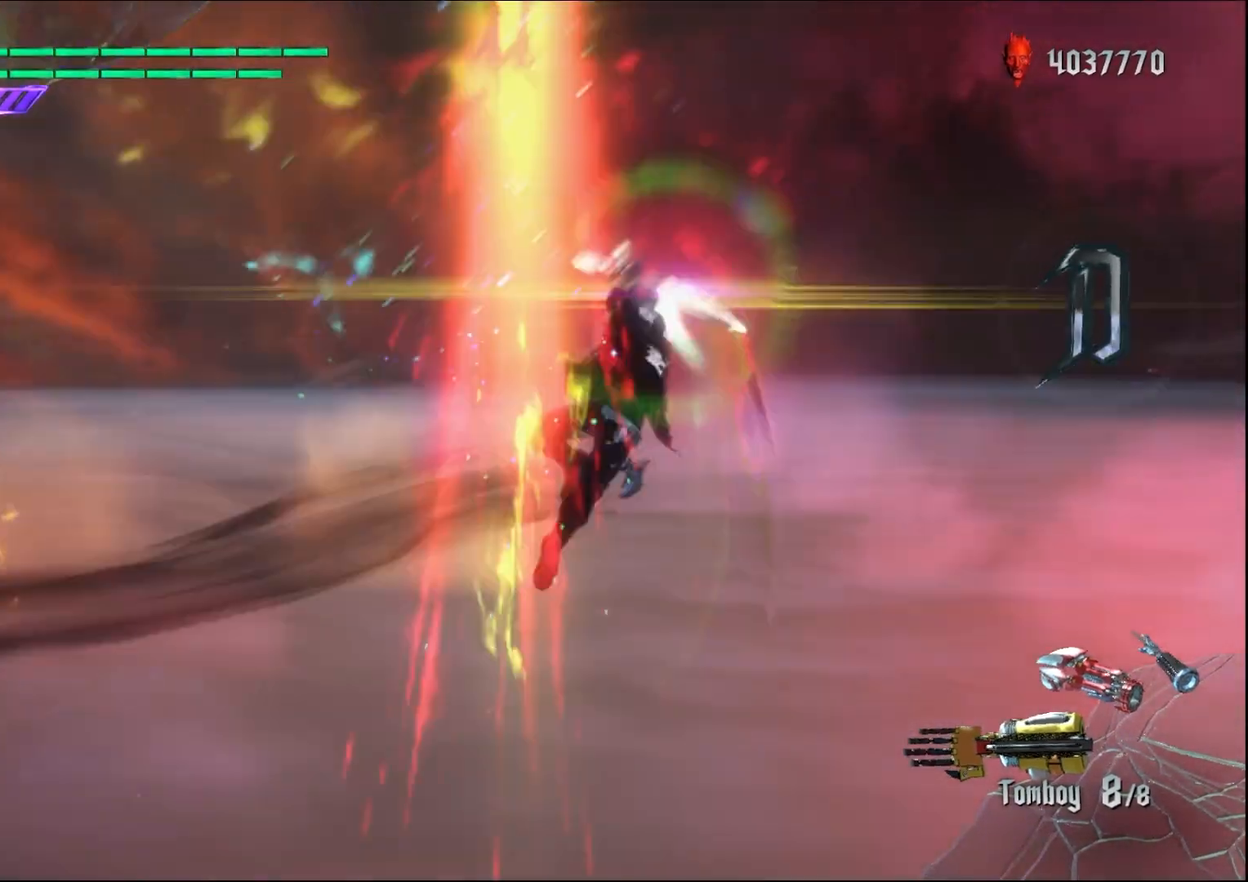
{"buttons": ["R1"], "left_stick": "down", "right_stick": "center", "events": [[67, "Y", "down"], [200, "Y", "up"], [267, "left_stick", "down-left"], [300, "Y", "down"], [367, "left_stick", "down"], [433, "Y", "up"]]}
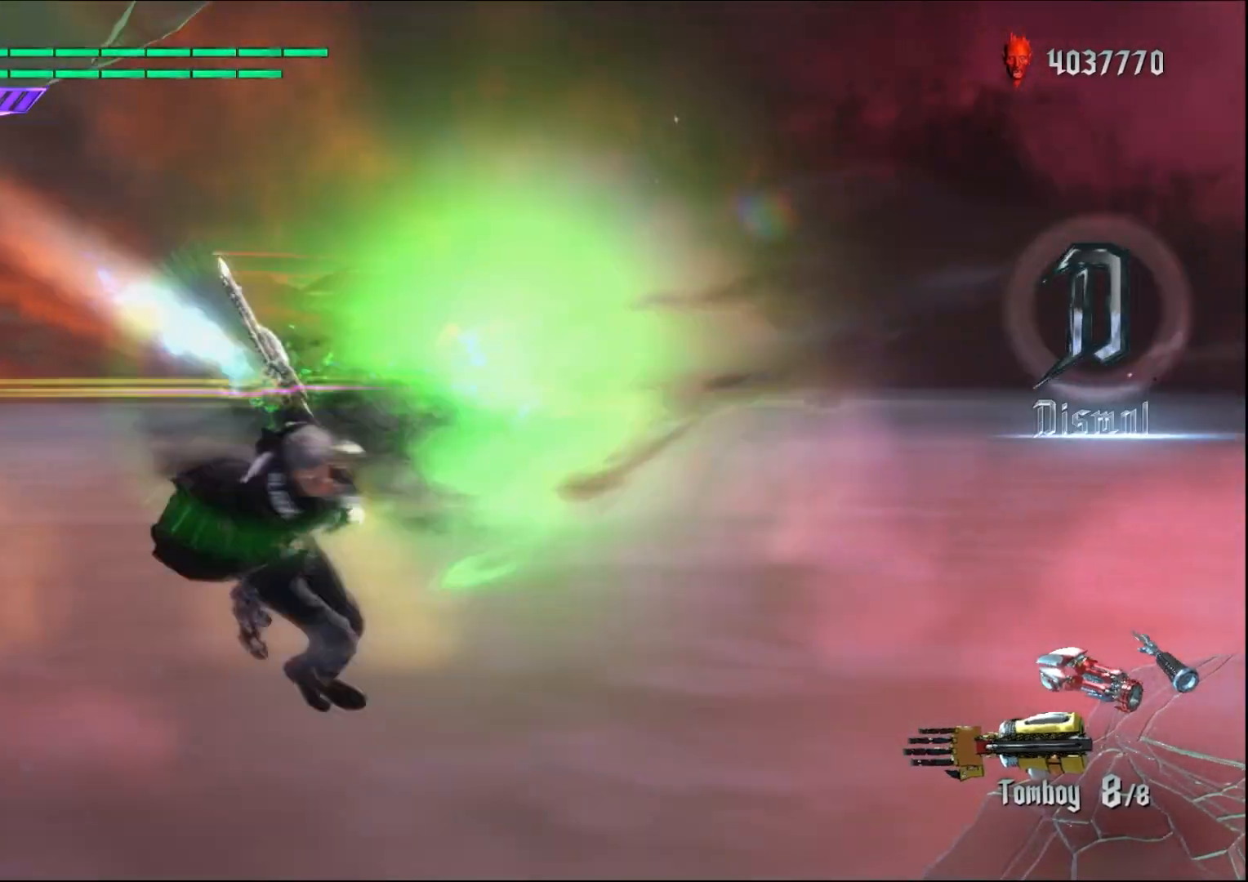
{"buttons": ["Y", "R1"], "left_stick": "up", "right_stick": "center", "events": [[33, "Y", "down"], [167, "Y", "up"], [267, "Y", "down"], [300, "left_stick", "down-right"], [400, "Y", "up"], [433, "left_stick", "up"], [500, "Y", "down"]]}
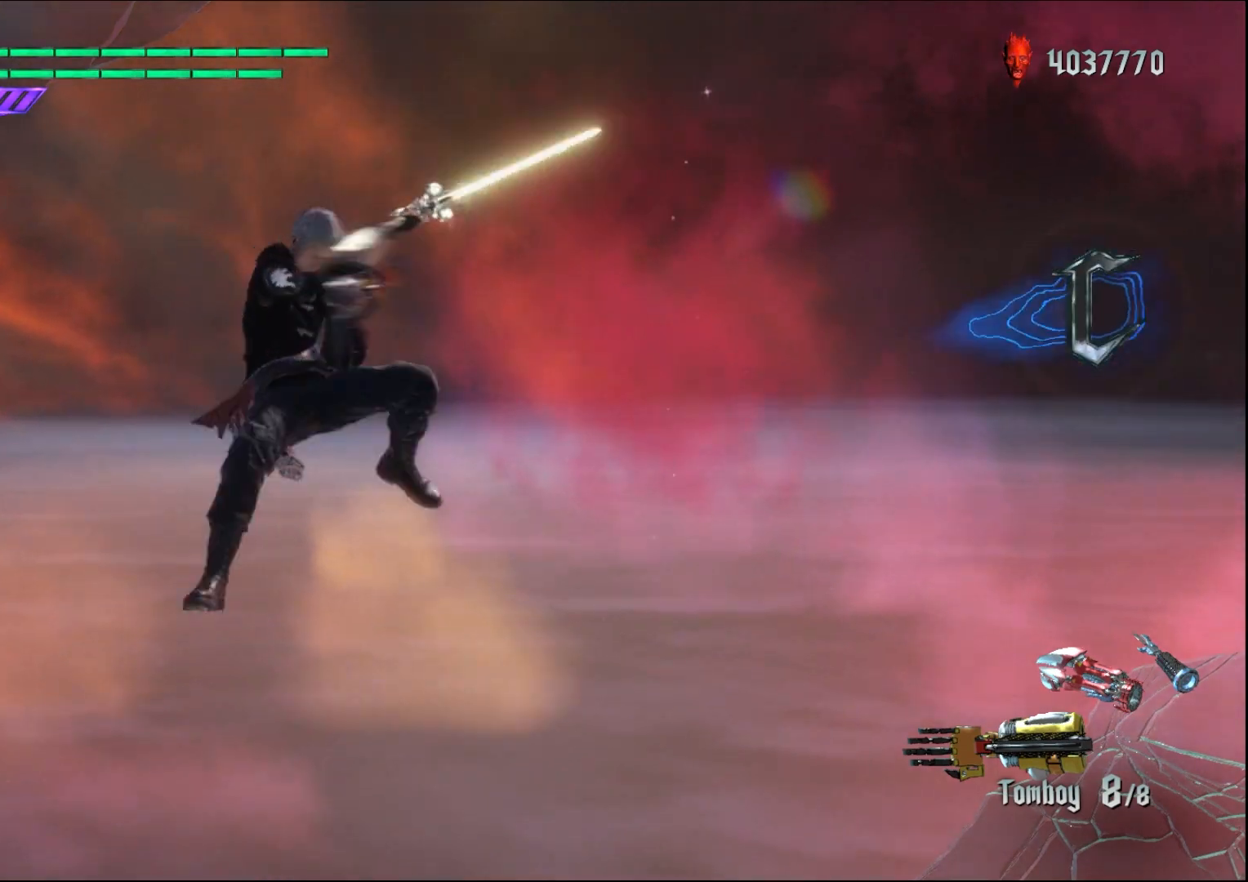
{"buttons": [], "left_stick": "center", "right_stick": "center", "events": [[133, "Y", "up"], [233, "Y", "down"], [367, "Y", "up"], [400, "R1", "up"], [433, "left_stick", "center"]]}
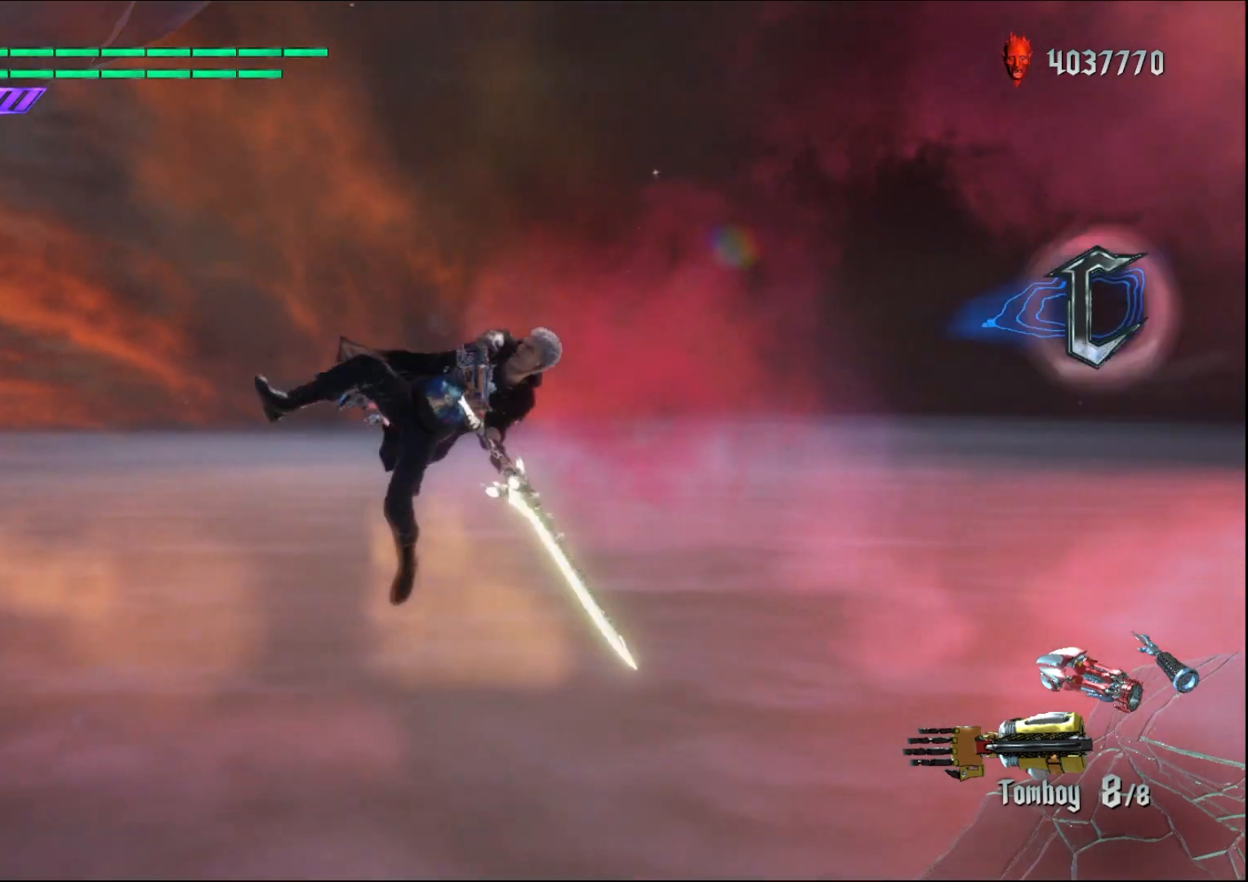
{"buttons": [], "left_stick": "center", "right_stick": "center", "events": [[367, "left_stick", "down-right"], [467, "left_stick", "center"]]}
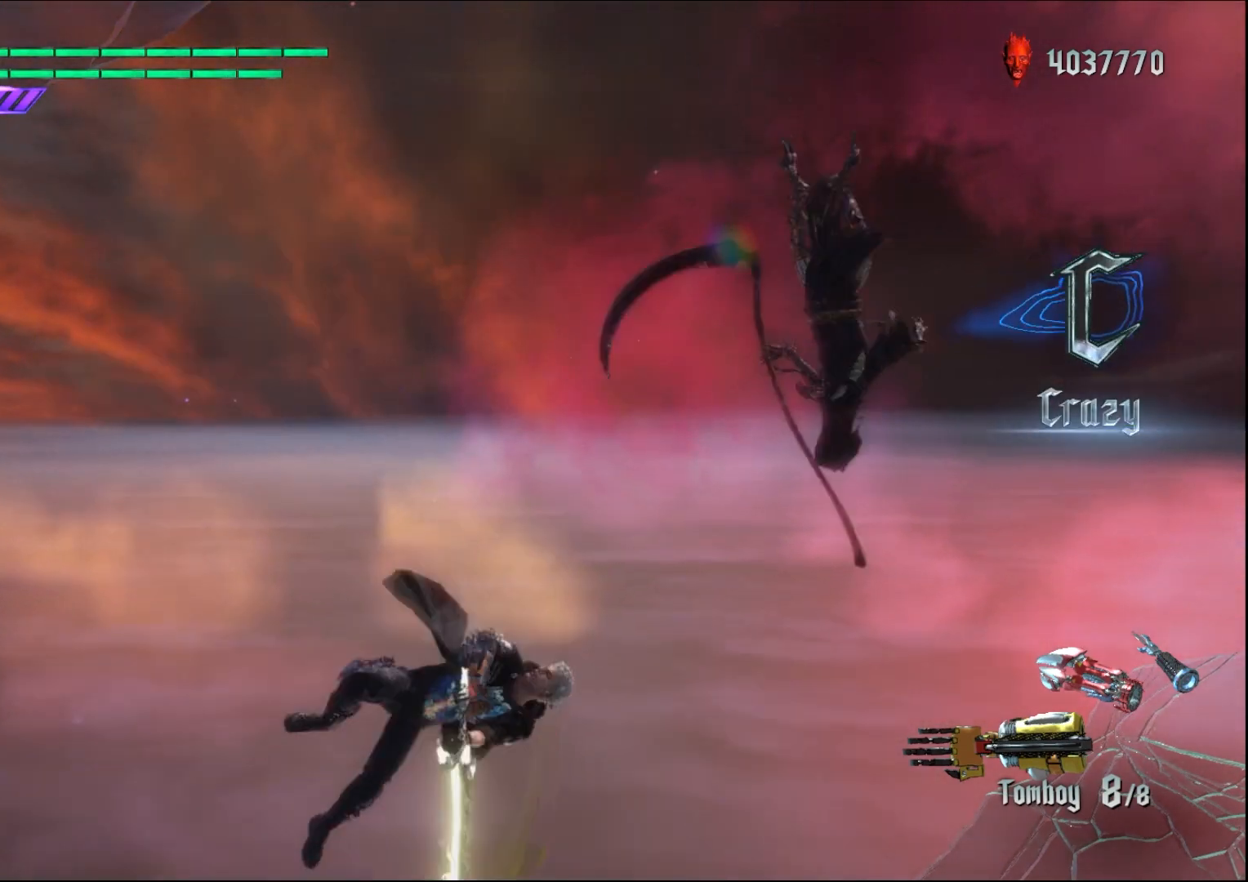
{"buttons": [], "left_stick": "center", "right_stick": "center", "events": [[267, "right_stick", "down-left"], [433, "right_stick", "center"]]}
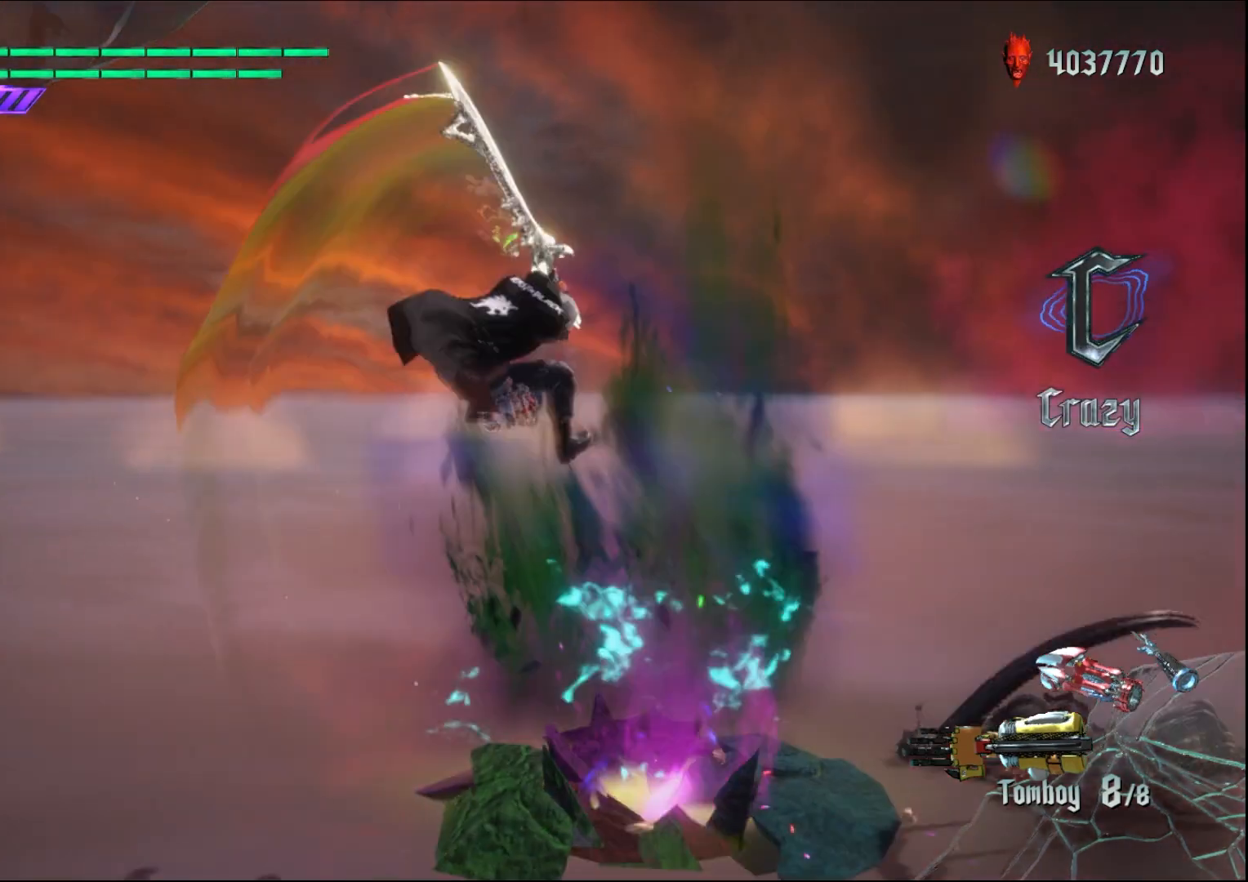
{"buttons": [], "left_stick": "center", "right_stick": "center", "events": []}
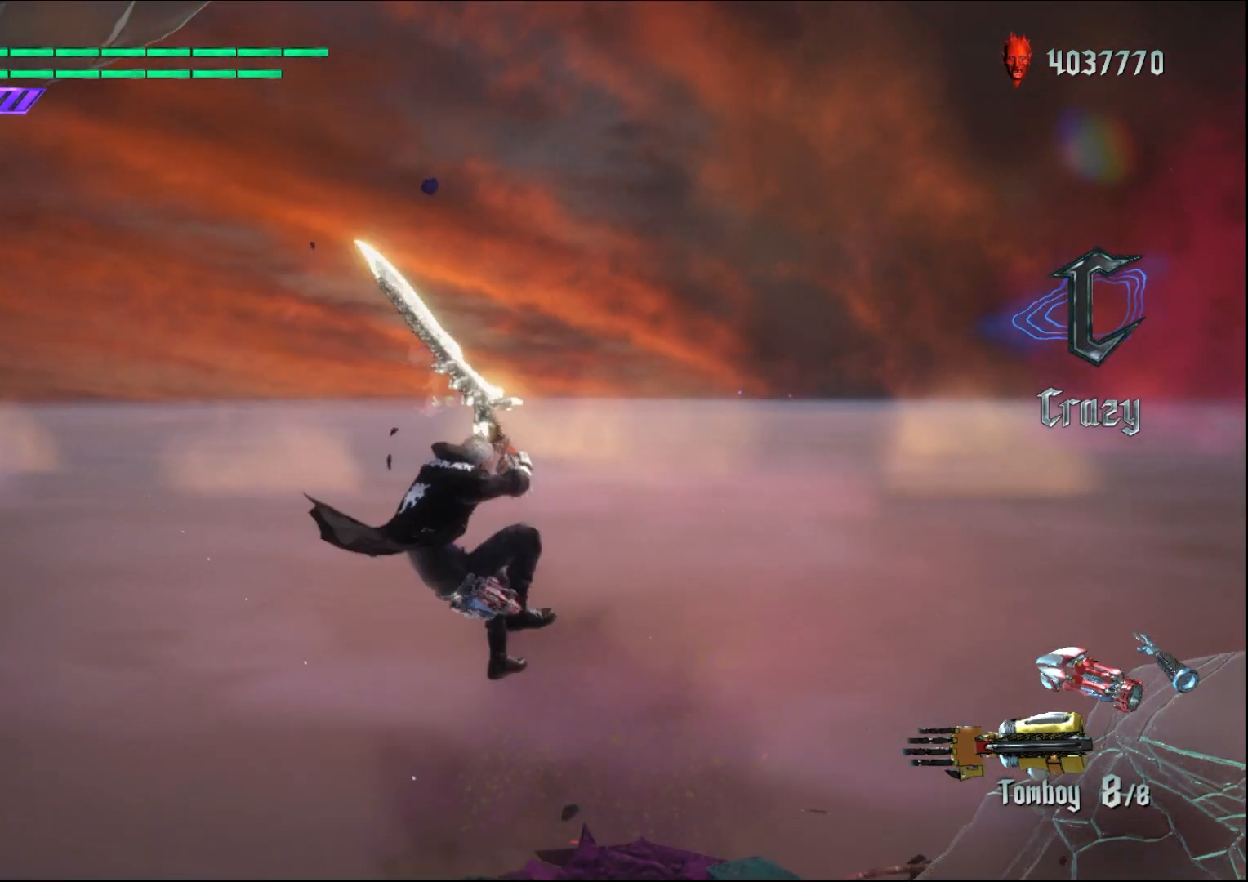
{"buttons": [], "left_stick": "down-right", "right_stick": "center", "events": [[67, "right_stick", "down-right"], [100, "left_stick", "down-right"], [267, "right_stick", "center"]]}
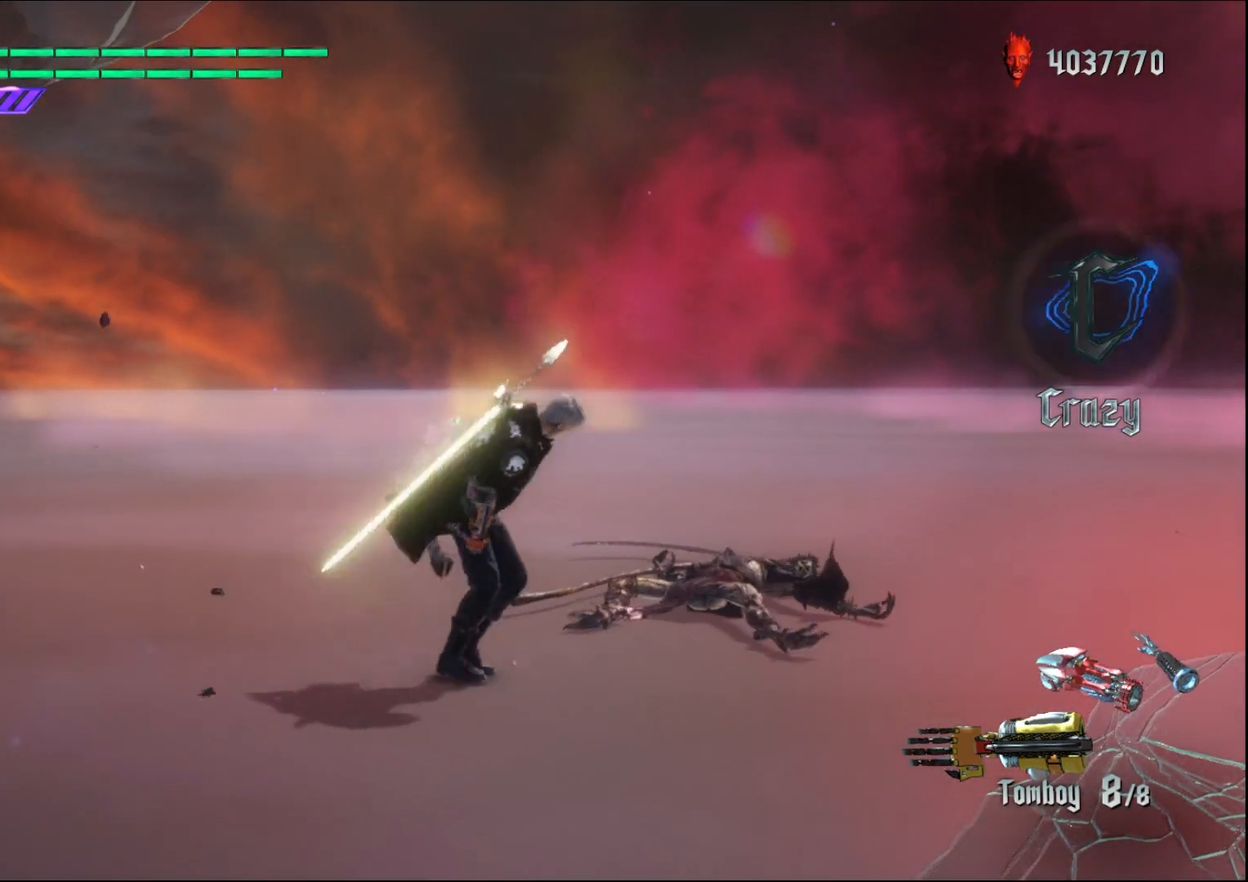
{"buttons": [], "left_stick": "center", "right_stick": "center", "events": [[33, "left_stick", "center"]]}
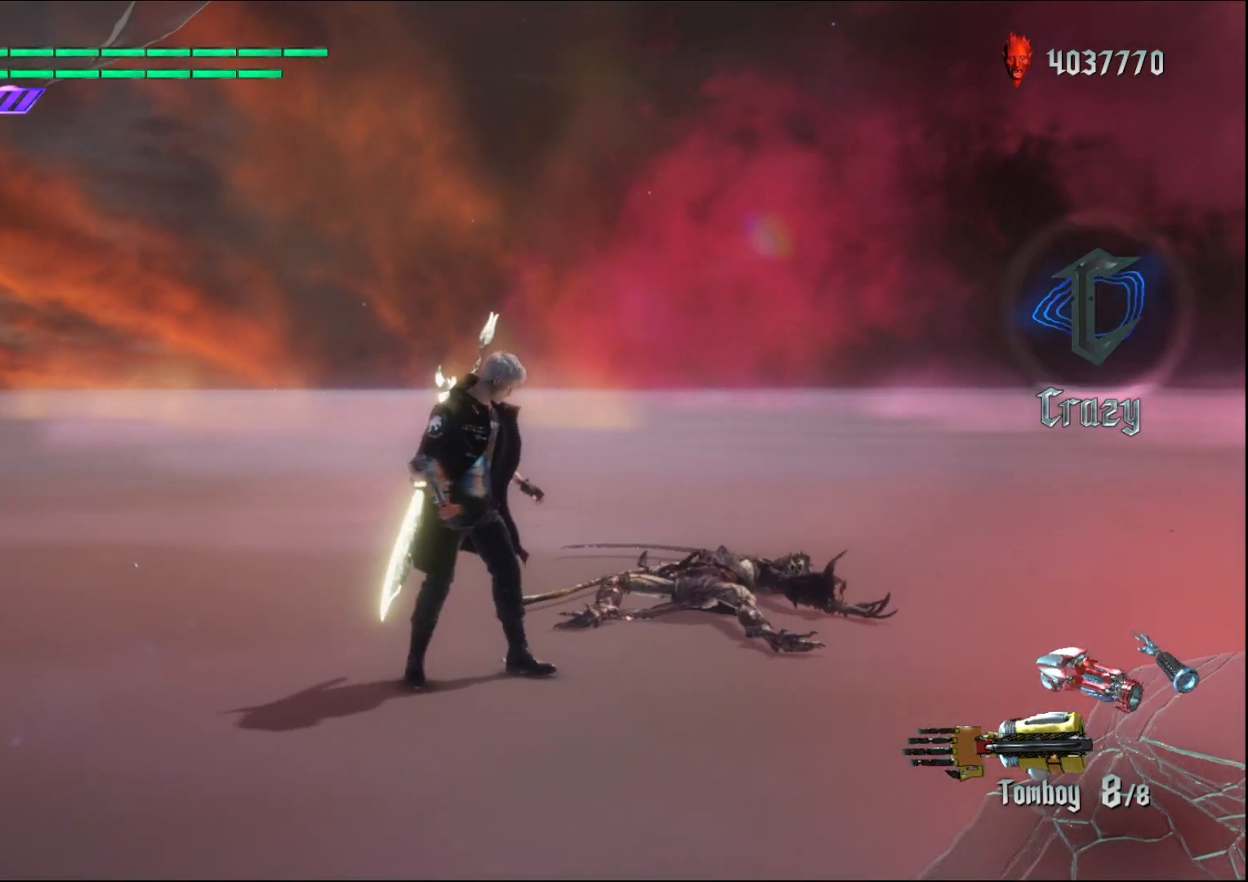
{"buttons": [], "left_stick": "center", "right_stick": "center", "events": [[67, "right_stick", "down-left"], [267, "right_stick", "center"]]}
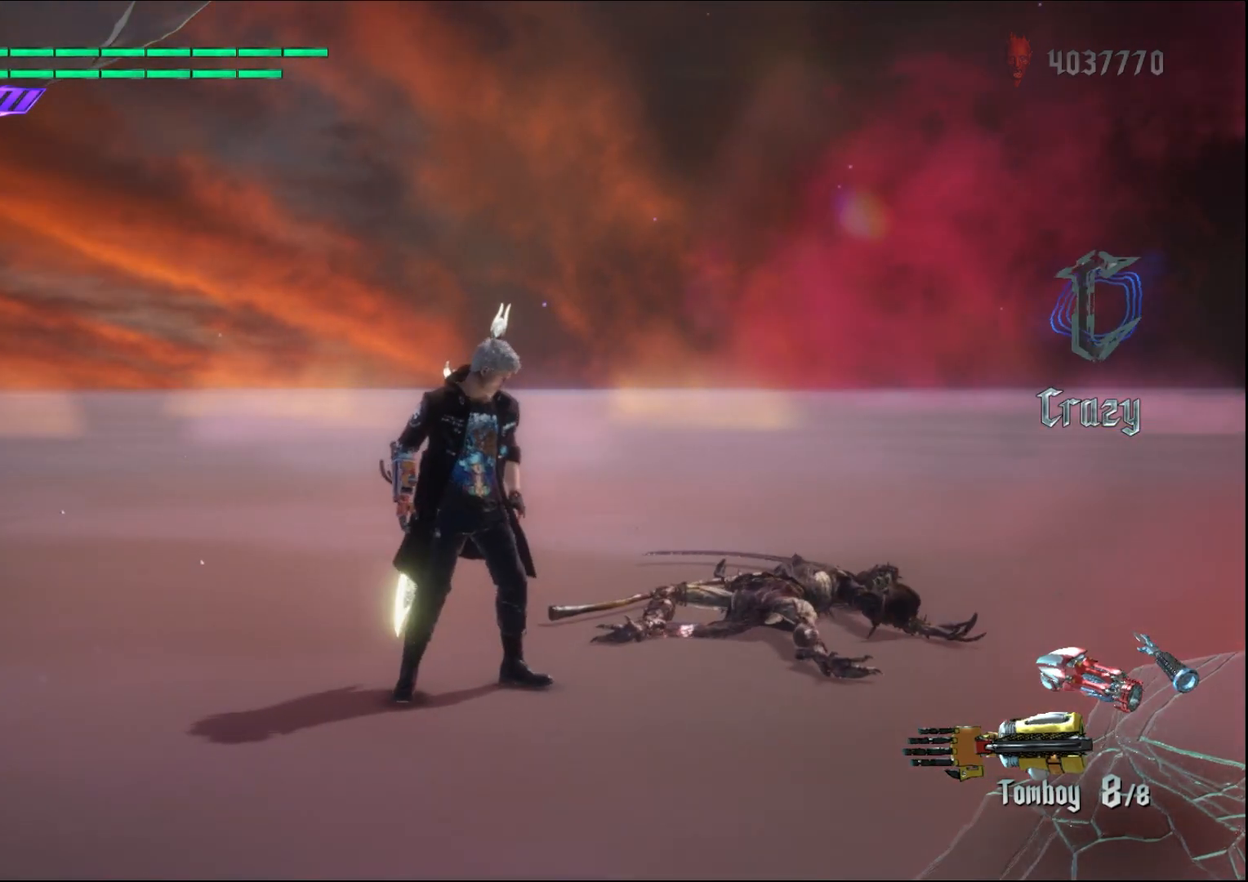
{"buttons": [], "left_stick": "down-right", "right_stick": "center", "events": [[200, "right_stick", "down-left"], [433, "left_stick", "down-right"], [500, "right_stick", "center"]]}
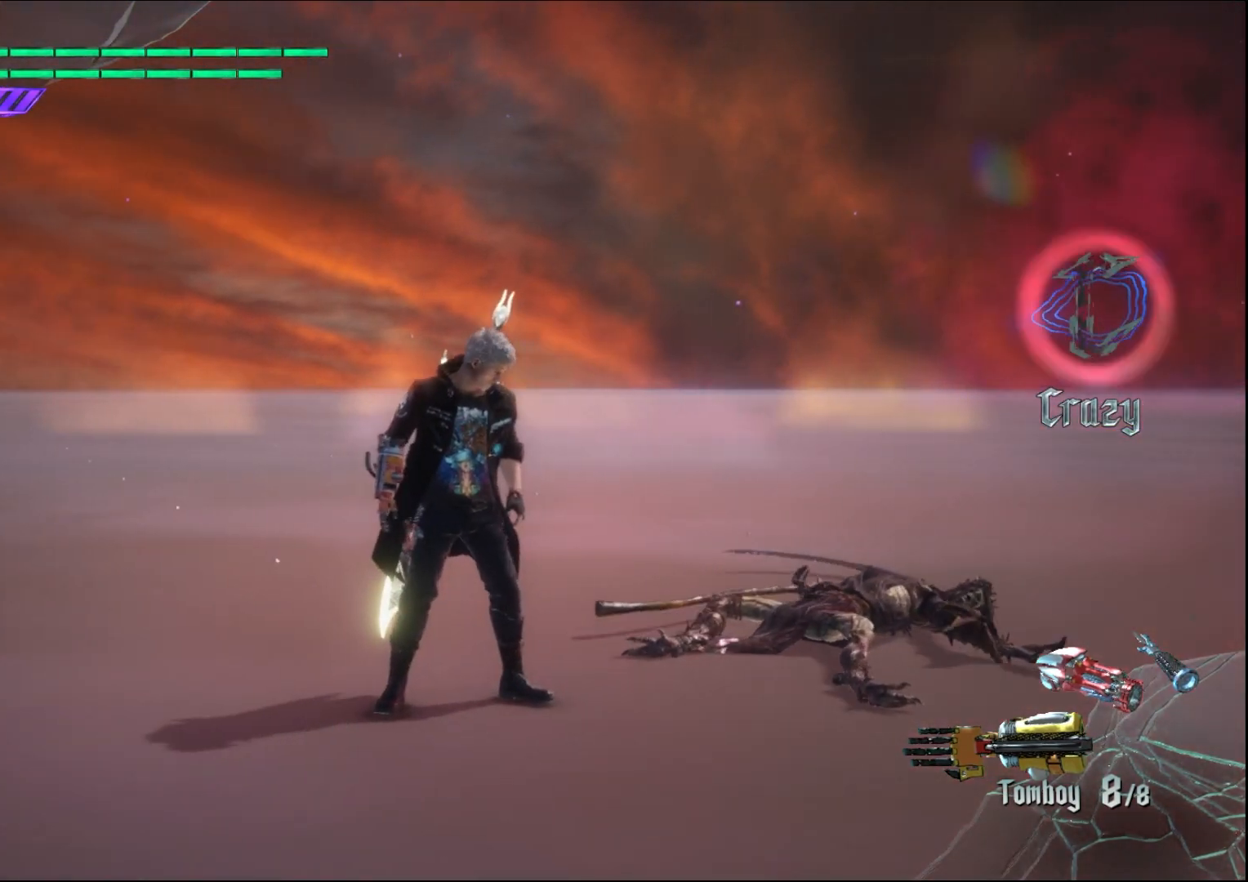
{"buttons": [], "left_stick": "center", "right_stick": "center", "events": [[100, "left_stick", "center"]]}
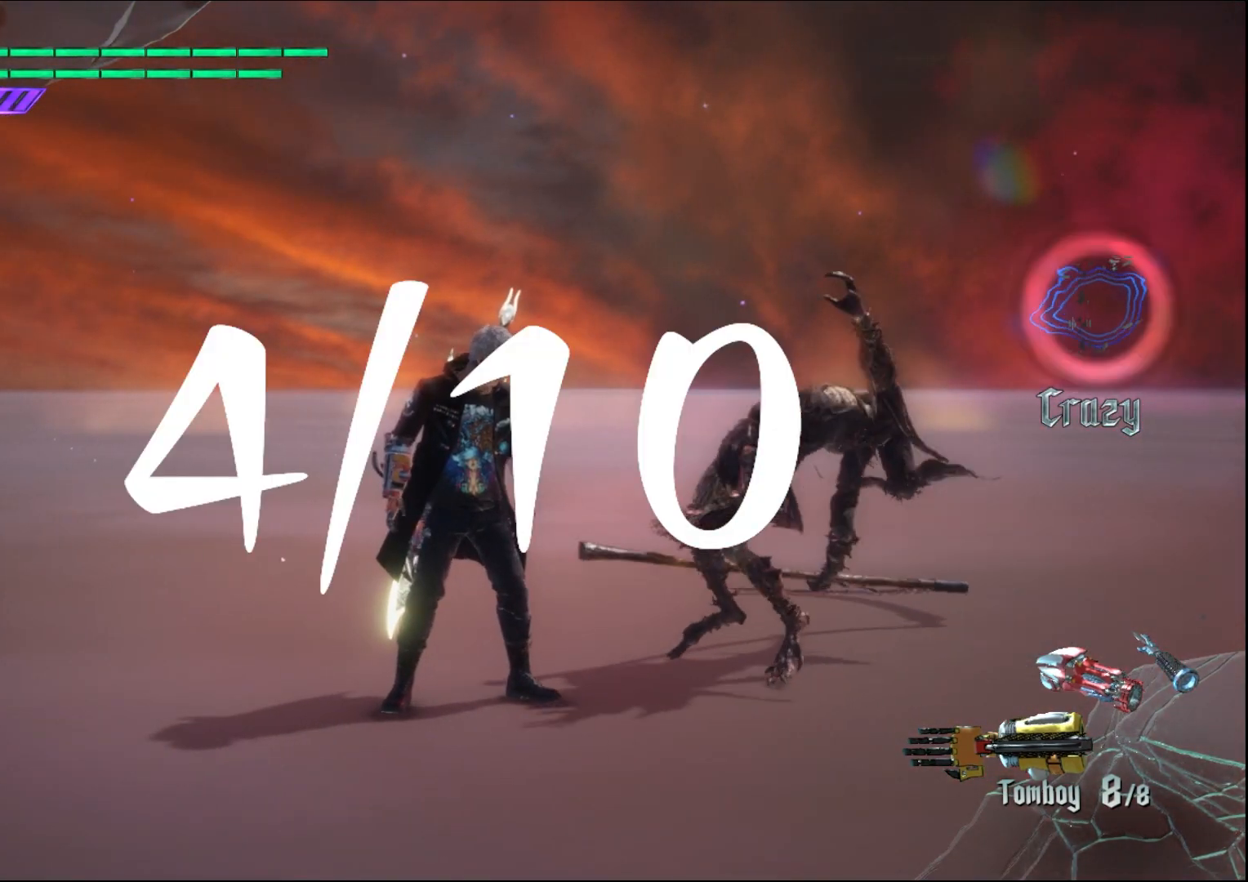
{"buttons": [], "left_stick": "center", "right_stick": "center", "events": [[333, "left_stick", "down-right"], [400, "left_stick", "center"]]}
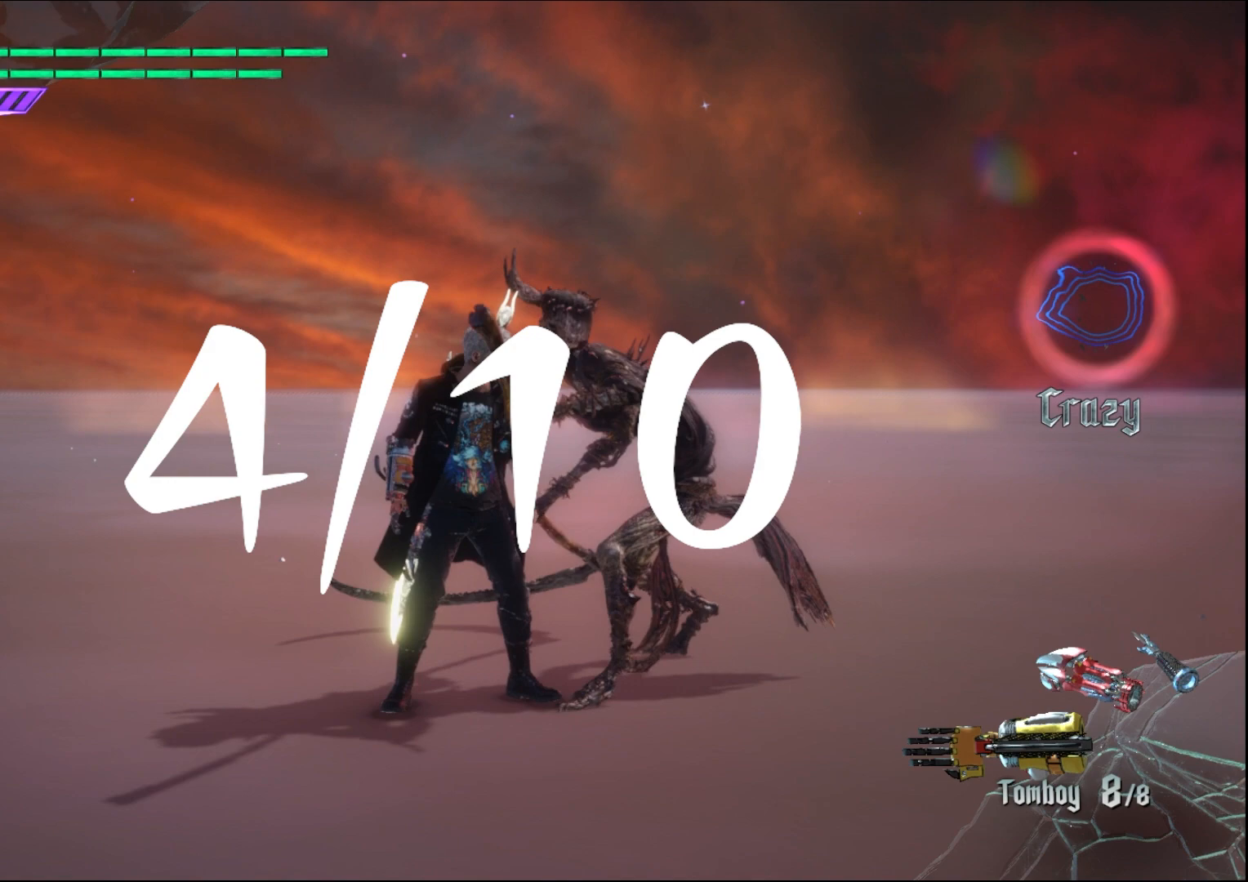
{"buttons": [], "left_stick": "down-left", "right_stick": "center", "events": [[267, "left_stick", "down-left"]]}
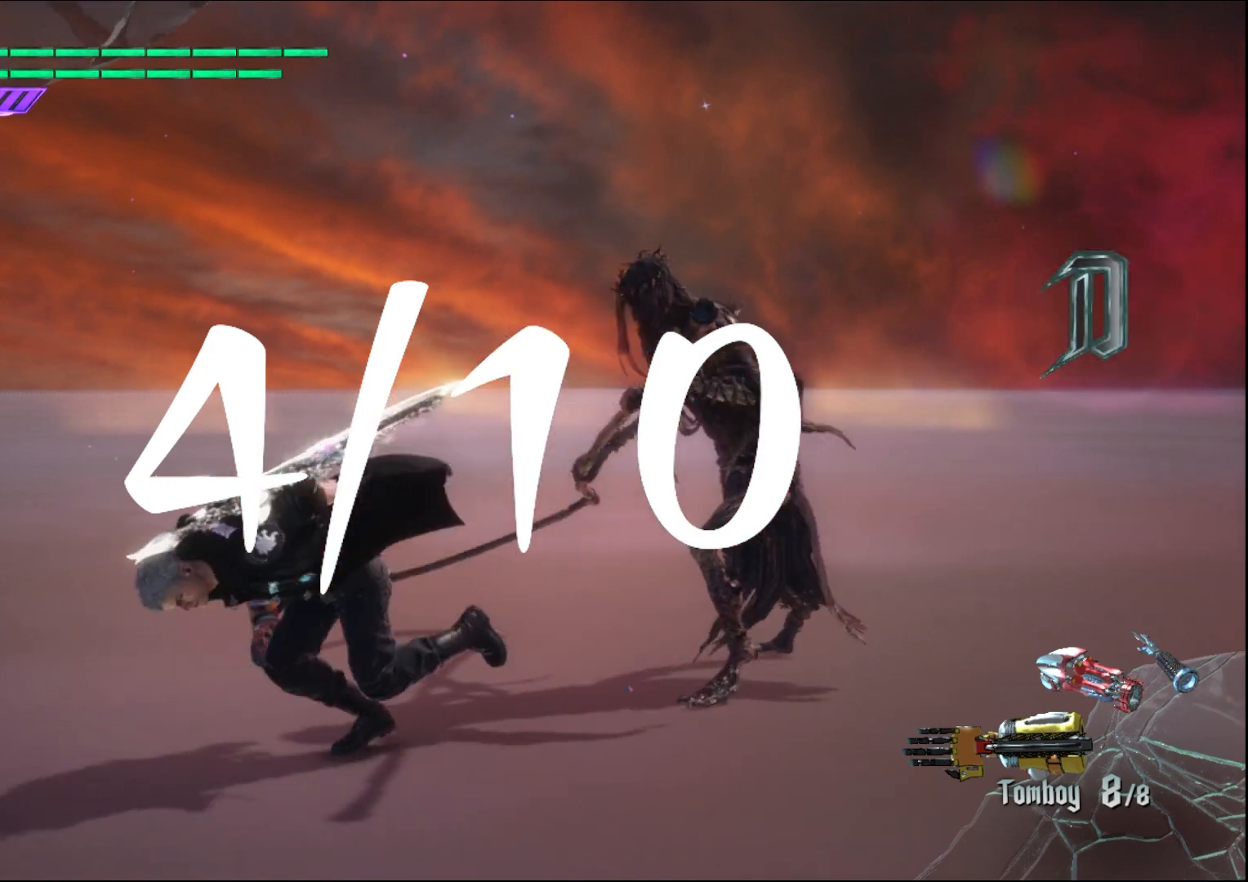
{"buttons": [], "left_stick": "down-right", "right_stick": "center", "events": [[267, "left_stick", "center"], [267, "right_stick", "down"], [400, "right_stick", "center"], [467, "left_stick", "down-right"]]}
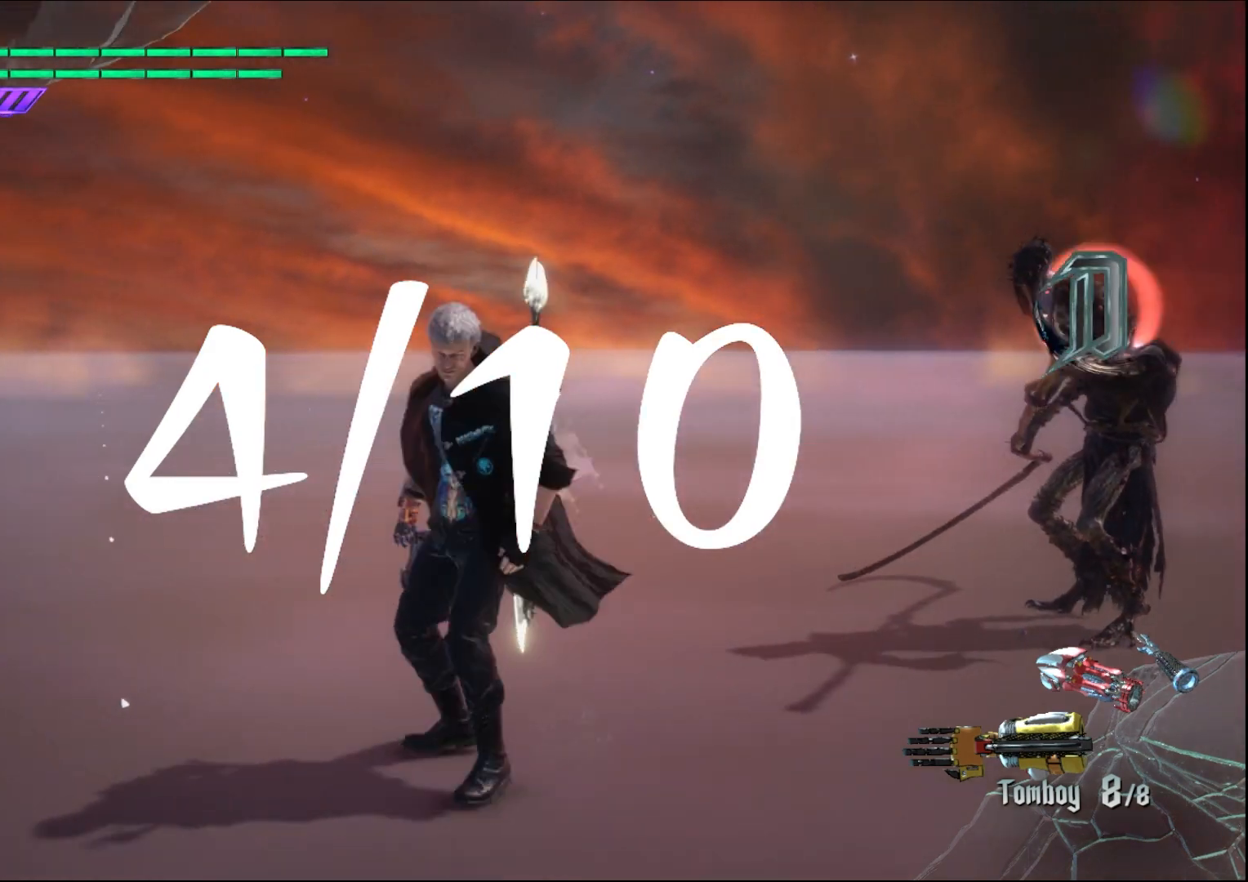
{"buttons": [], "left_stick": "center", "right_stick": "center", "events": [[400, "left_stick", "center"]]}
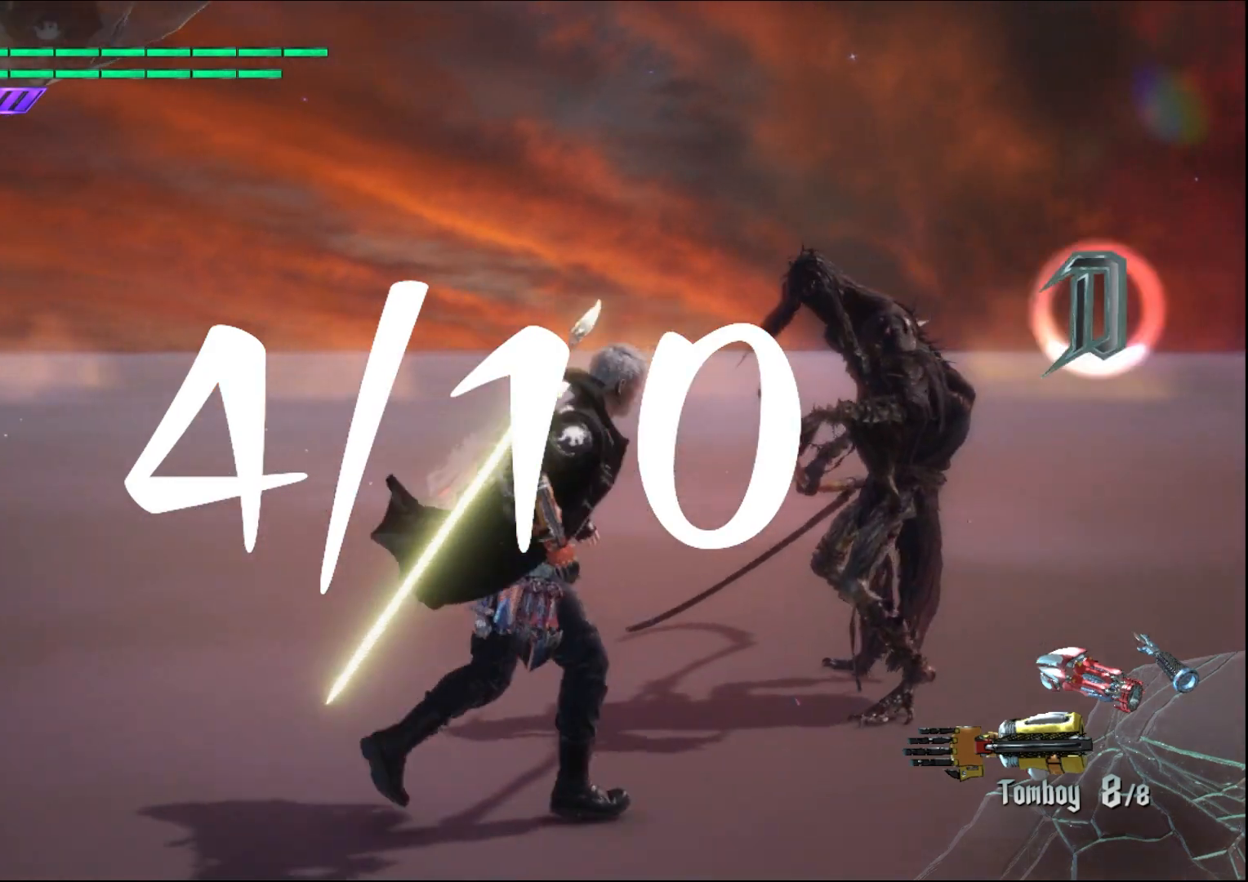
{"buttons": [], "left_stick": "center", "right_stick": "center", "events": [[67, "A", "down"], [233, "A", "up"], [367, "Y", "down"], [467, "Y", "up"]]}
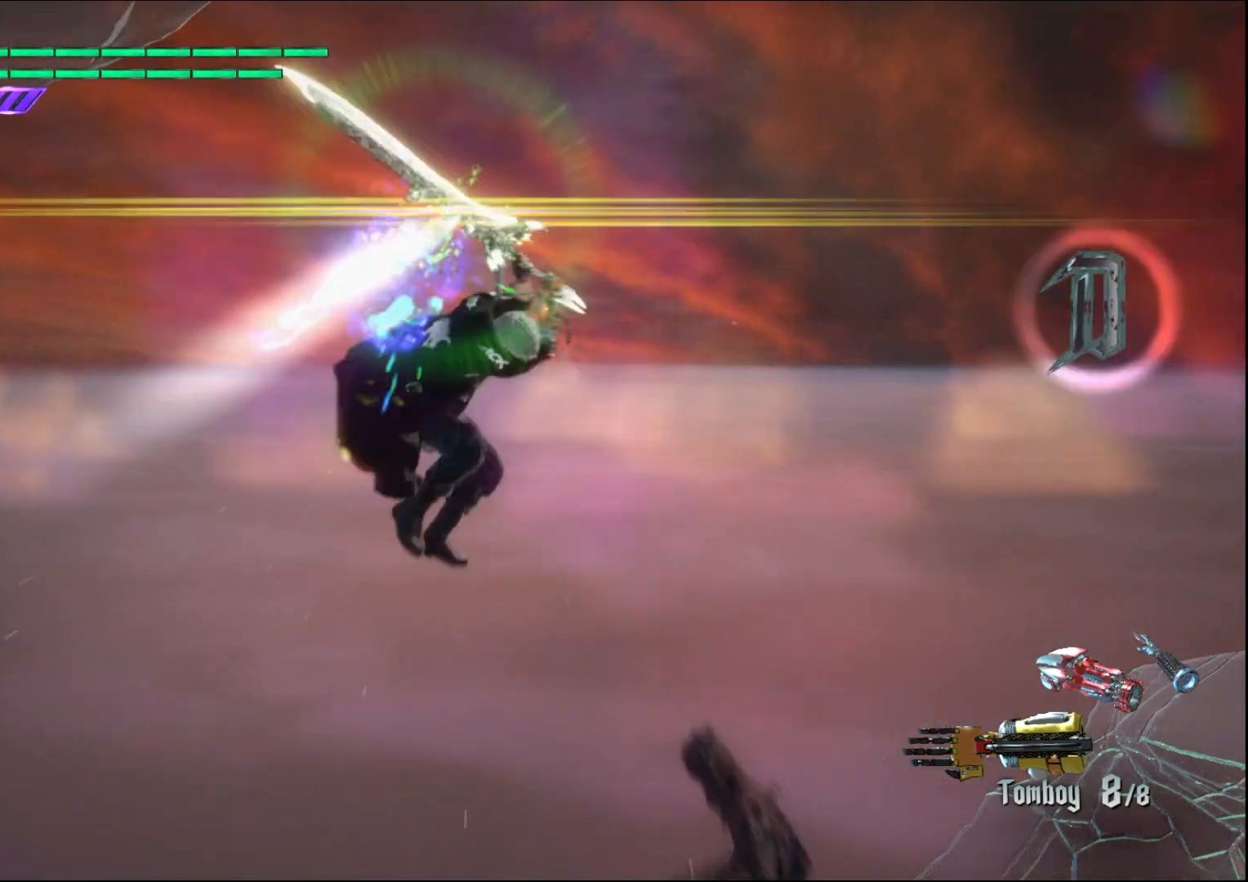
{"buttons": ["Y"], "left_stick": "center", "right_stick": "center", "events": [[67, "Y", "down"], [167, "Y", "up"], [267, "Y", "down"], [400, "Y", "up"], [467, "Y", "down"]]}
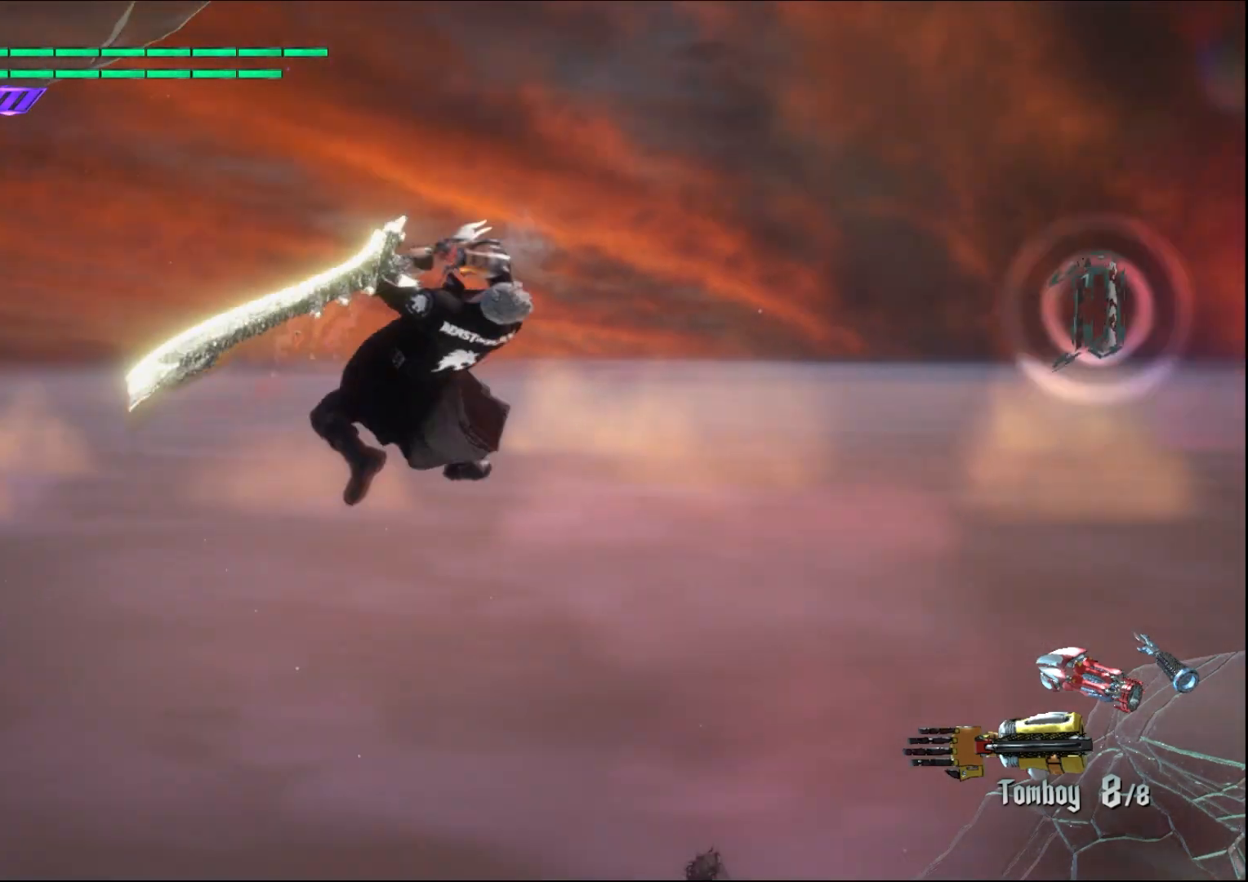
{"buttons": ["Y"], "left_stick": "center", "right_stick": "center", "events": [[100, "Y", "up"], [200, "Y", "down"], [333, "Y", "up"], [433, "Y", "down"]]}
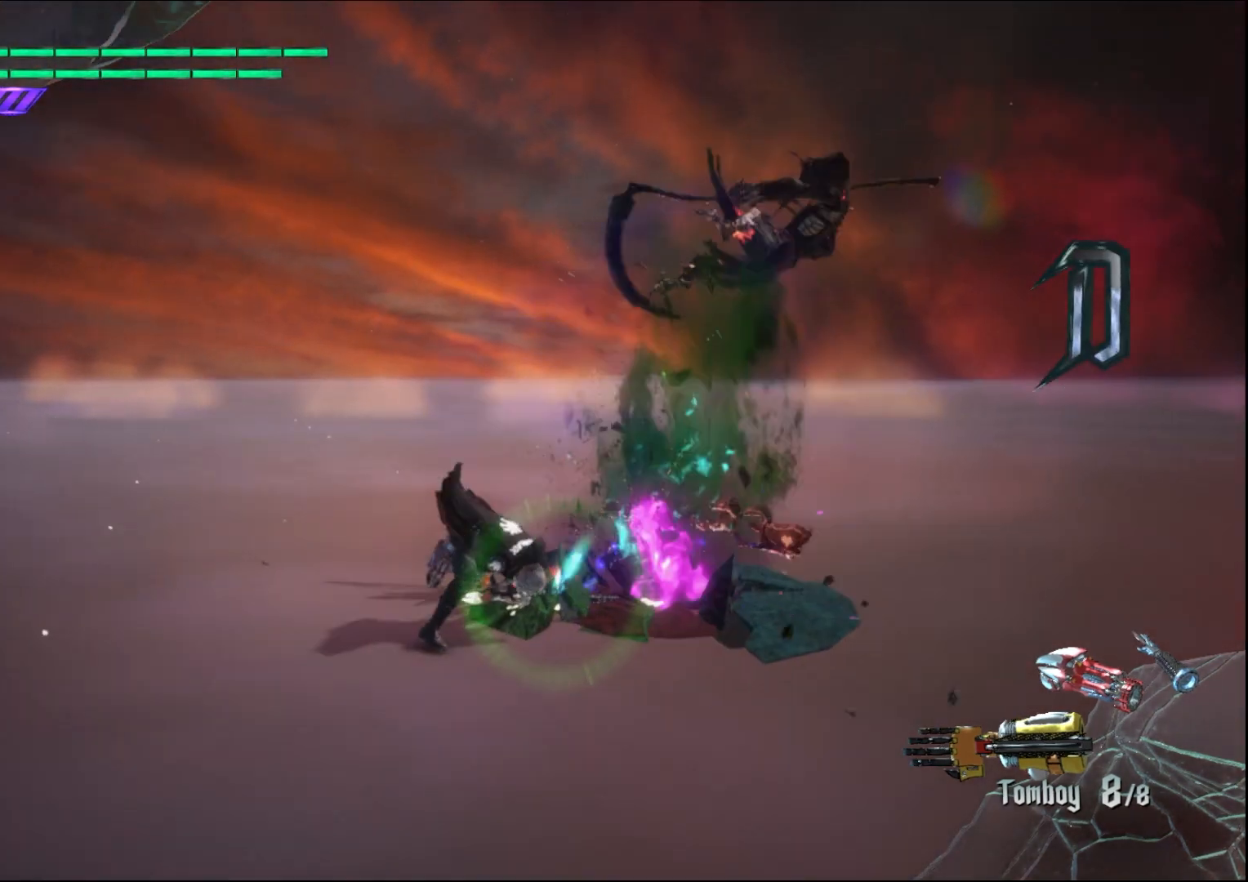
{"buttons": [], "left_stick": "down-right", "right_stick": "center", "events": [[67, "Y", "up"], [467, "left_stick", "down-right"]]}
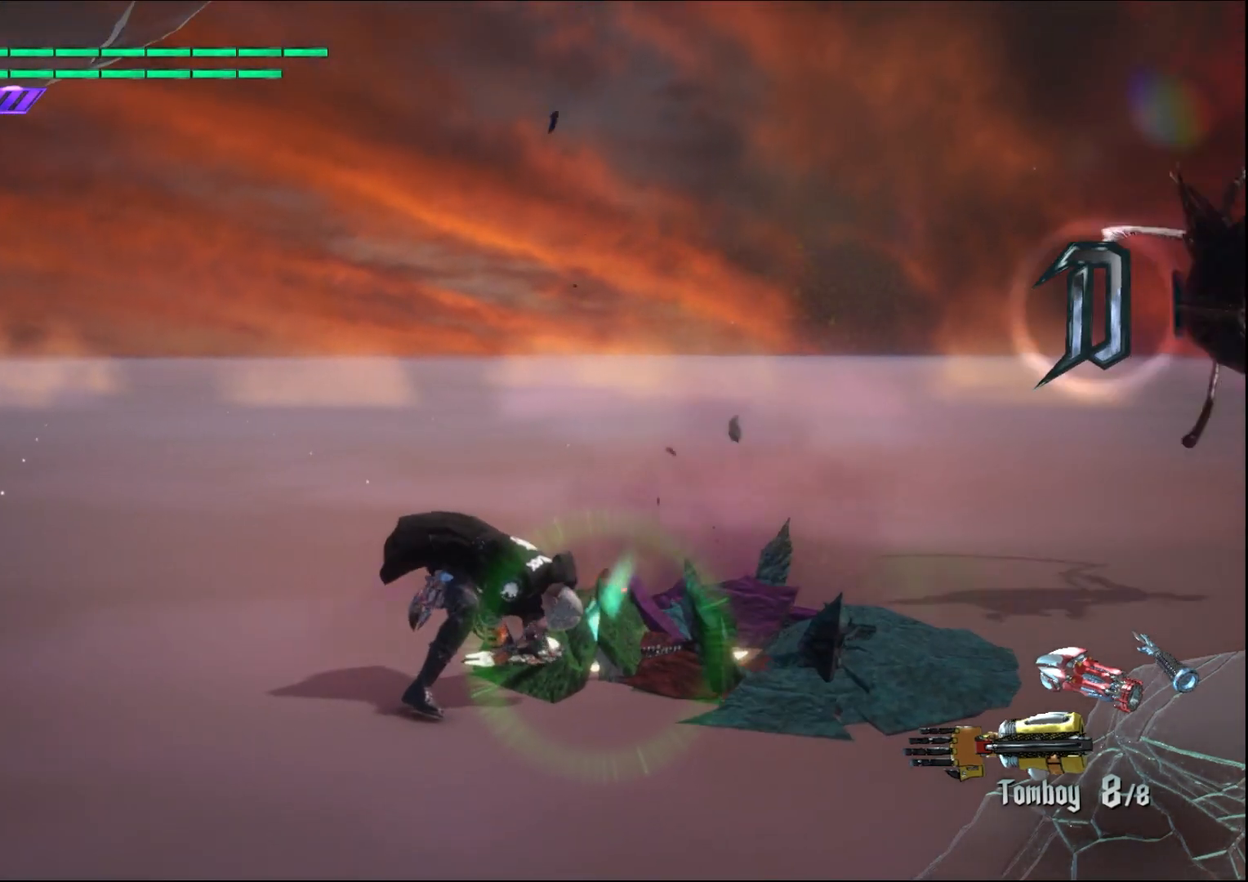
{"buttons": [], "left_stick": "up", "right_stick": "center", "events": [[167, "right_stick", "down-right"], [400, "right_stick", "center"], [500, "left_stick", "up"]]}
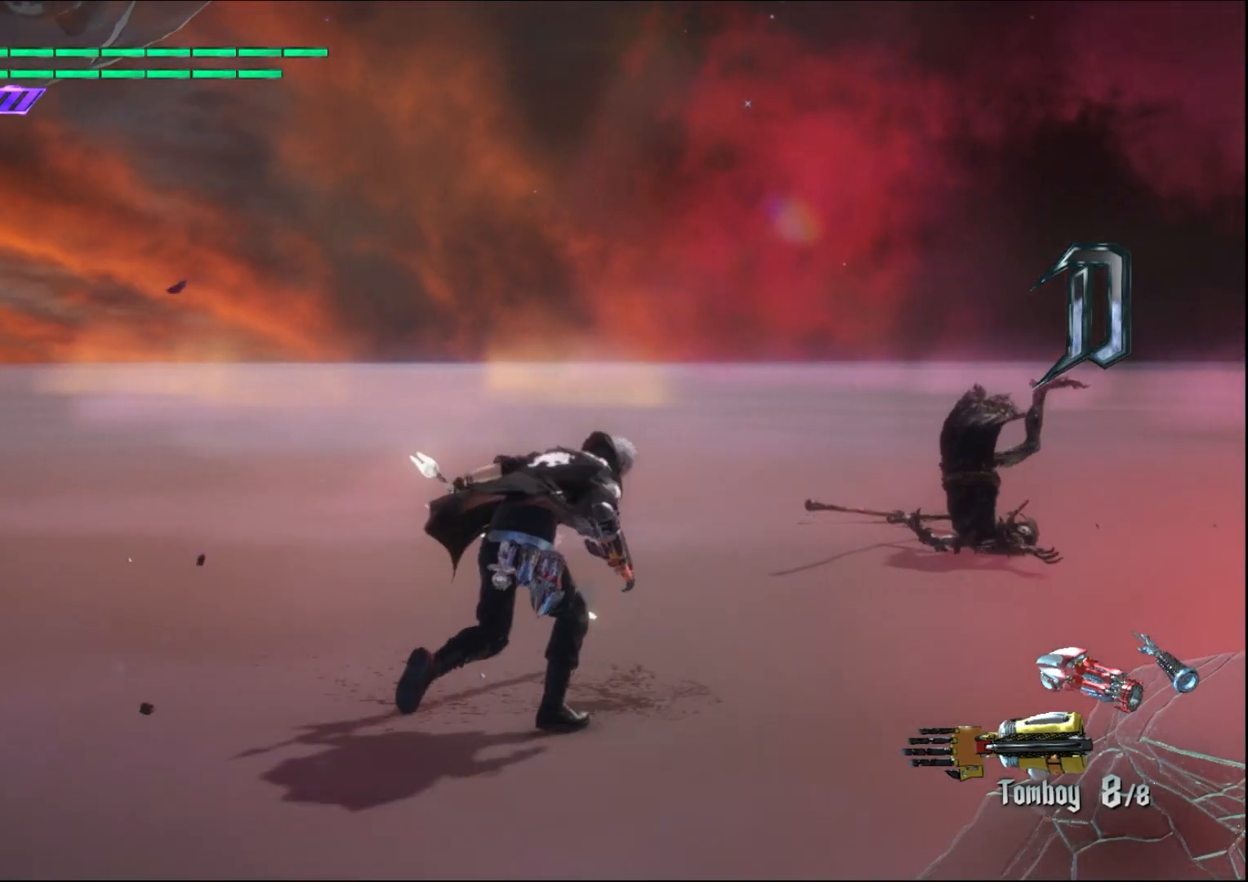
{"buttons": [], "left_stick": "up", "right_stick": "center", "events": []}
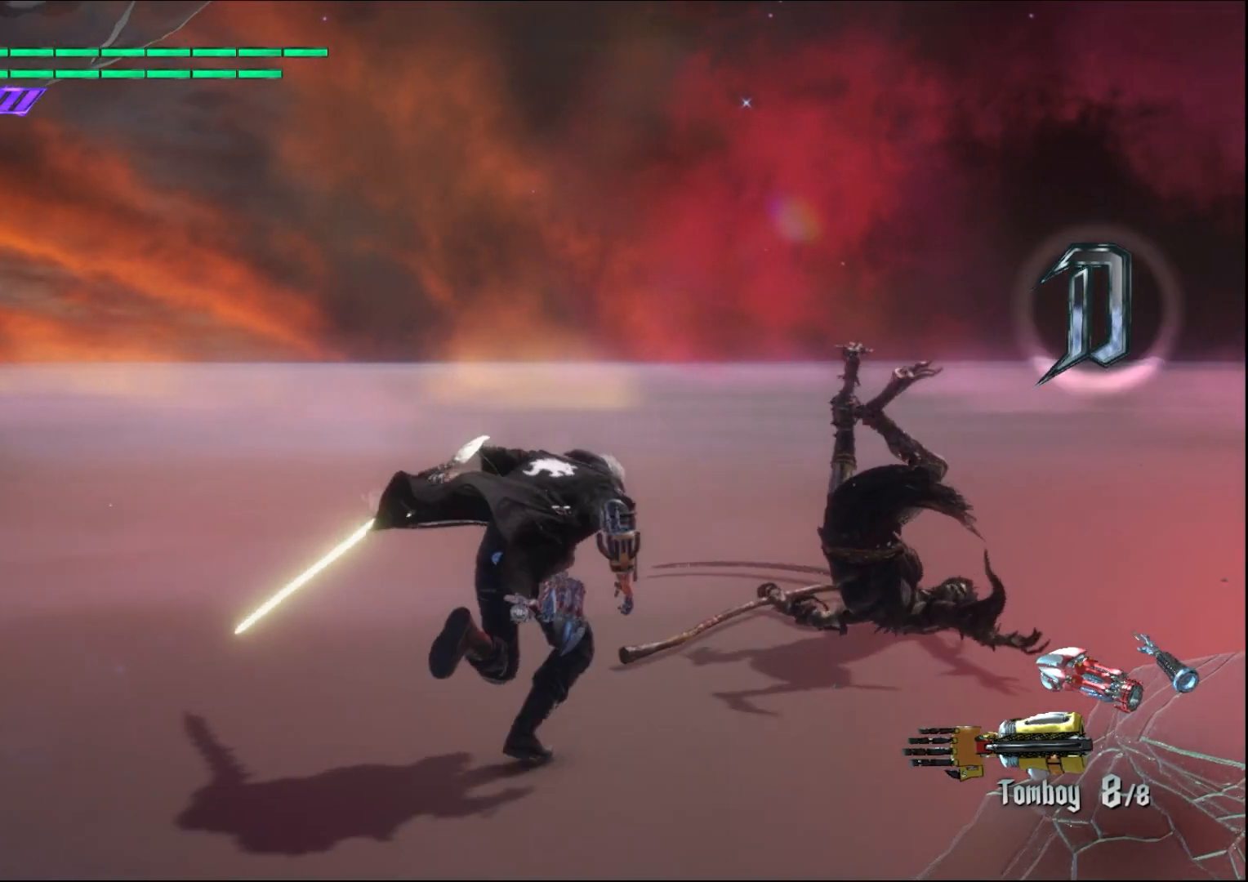
{"buttons": [], "left_stick": "center", "right_stick": "center", "events": [[133, "A", "down"], [200, "A", "up"], [333, "Y", "down"], [333, "left_stick", "center"], [433, "Y", "up"]]}